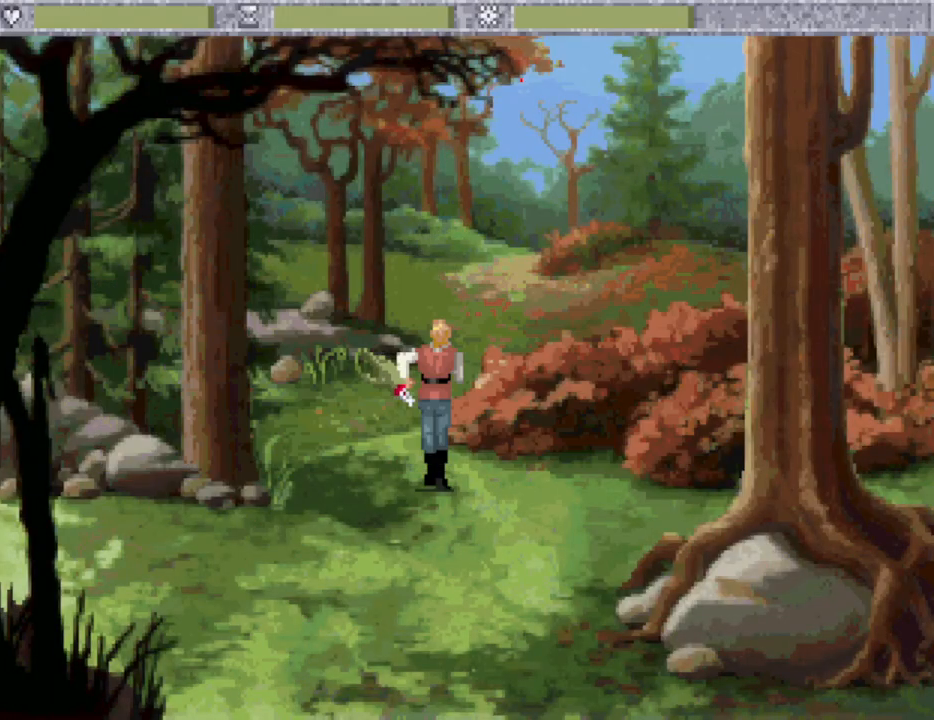
Gameplay with keyboard and mouse; each line is a JSON object with the keys held at the frame after it. "events" lists presses ("down") and releases ("up") of "0", "1", "2", "3", "4", "5", "6", "7", "8", "9", "alt", "backspace", "caps_lock", "ctrl_l", "ctrl_r", "down", "equals", "escape", "f1", "f10", "f11", "f12", "f2", "f3", "f4", "f5", "f6", "f7", "f8", "f9", "left", "minus", "return", "right", "shift_l", "shift_r", "space", "tab", "tilde" and "up" between this image and that frame as [ms after this image, input, new state], when the widget could be followed in between. No other keys are recorded. Mouse buttons are not recorded. Not read: mouse_move.
{"keys": [], "events": [[117, "escape", "down"], [150, "escape", "up"], [250, "escape", "down"], [350, "escape", "up"]]}
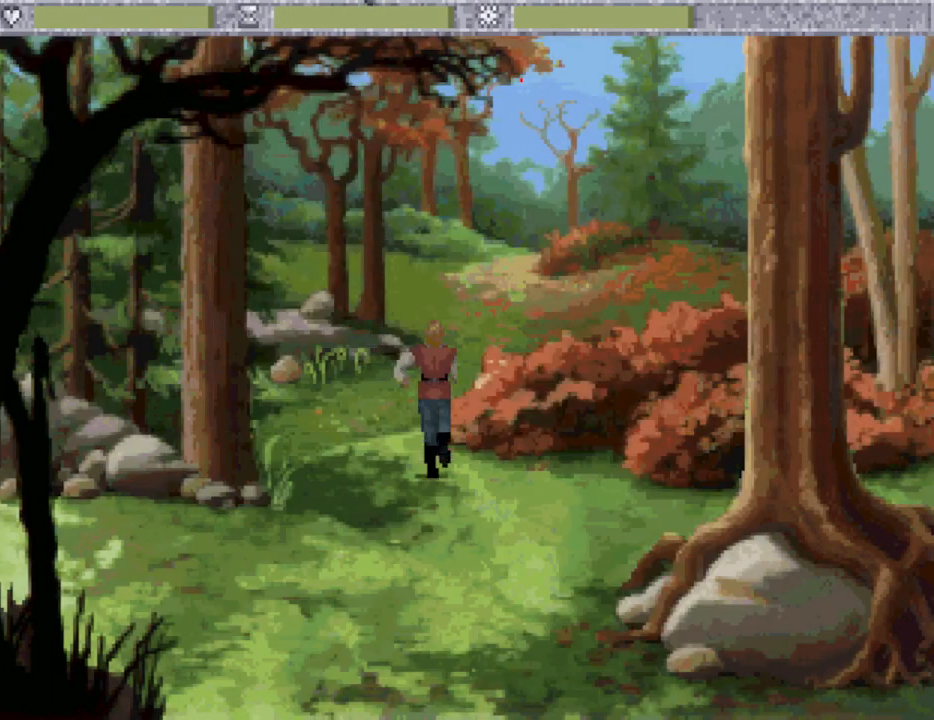
{"keys": [], "events": []}
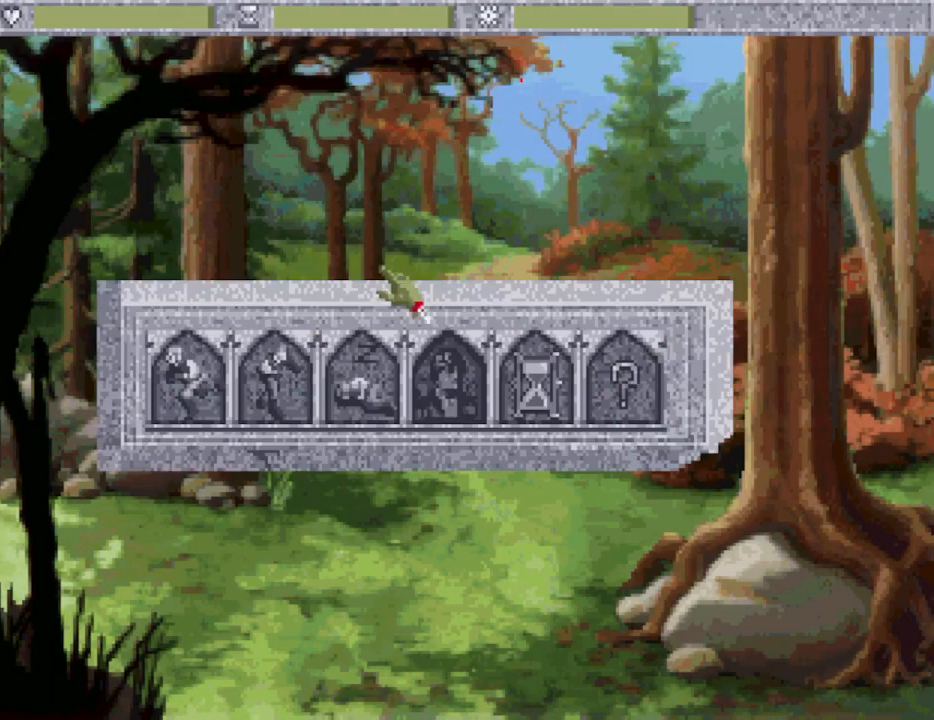
{"keys": [], "events": []}
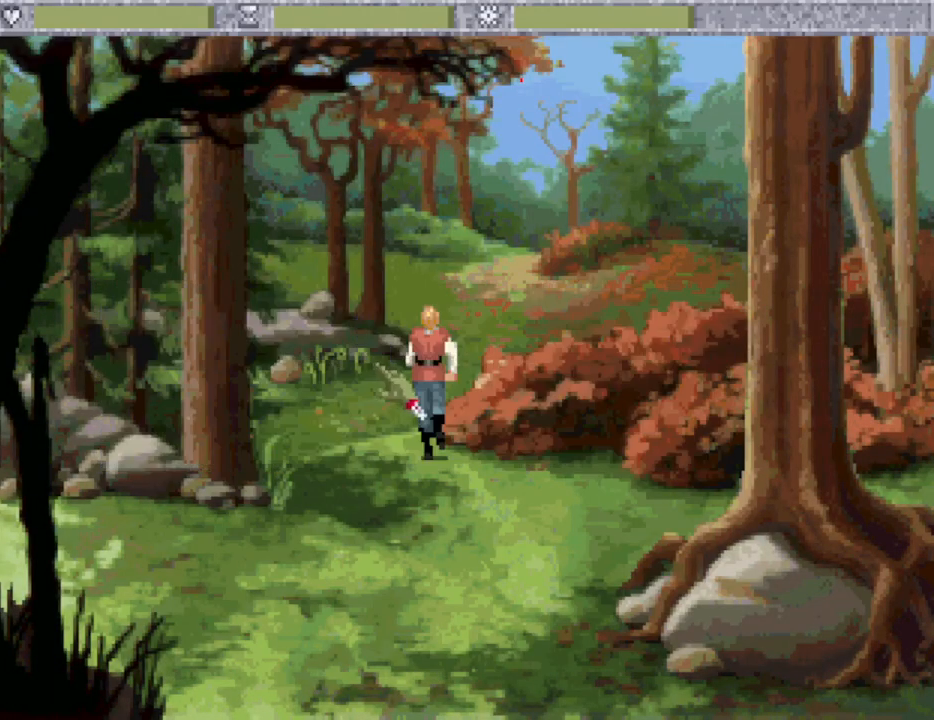
{"keys": [], "events": [[150, "escape", "down"], [200, "escape", "up"], [300, "escape", "down"], [383, "escape", "up"]]}
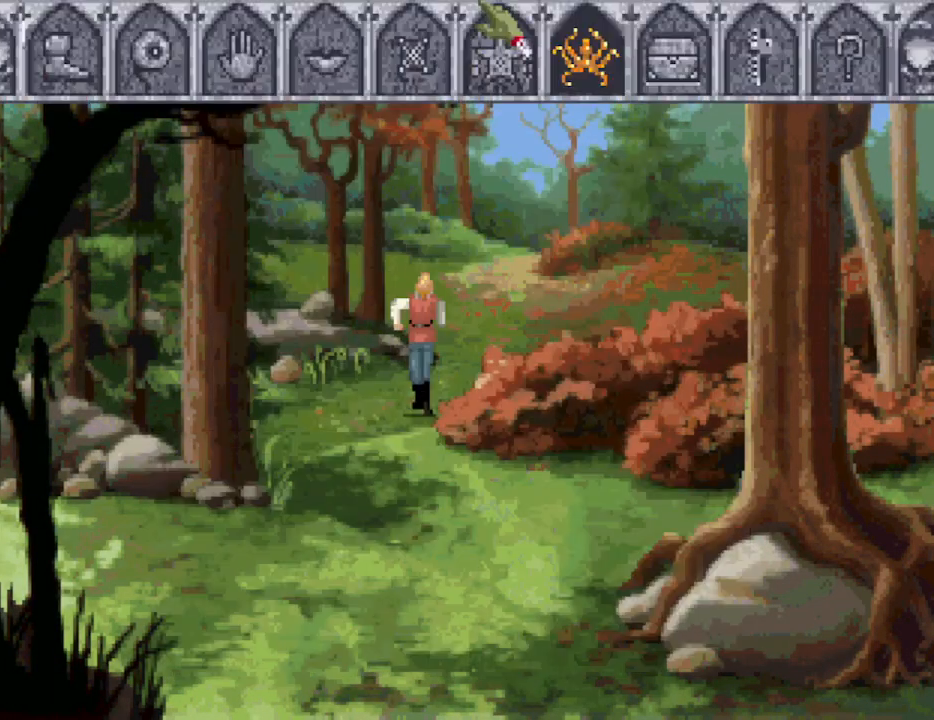
{"keys": [], "events": []}
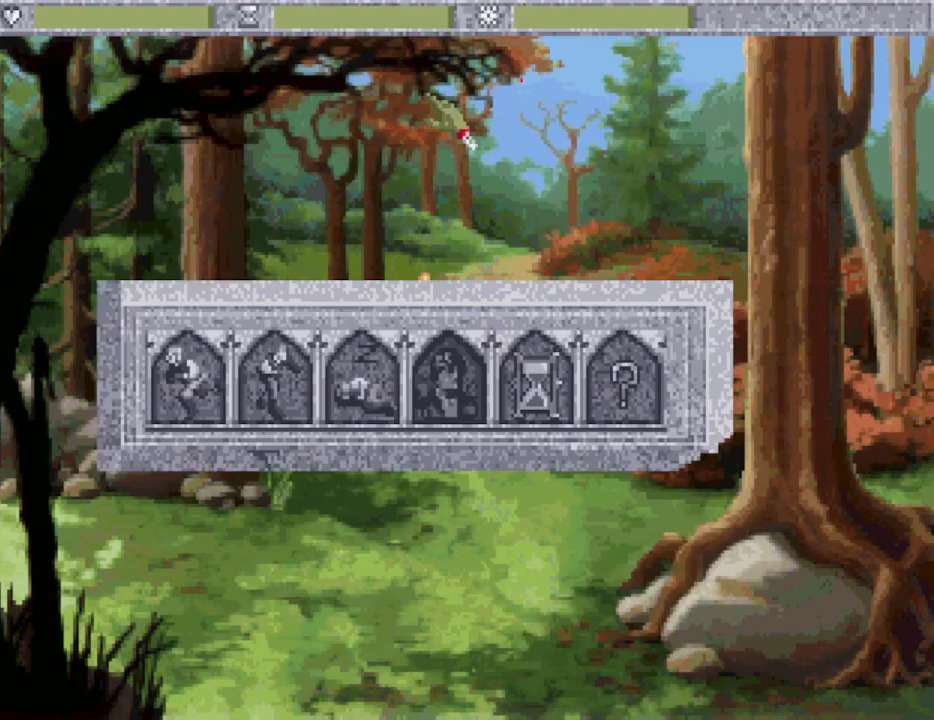
{"keys": [], "events": []}
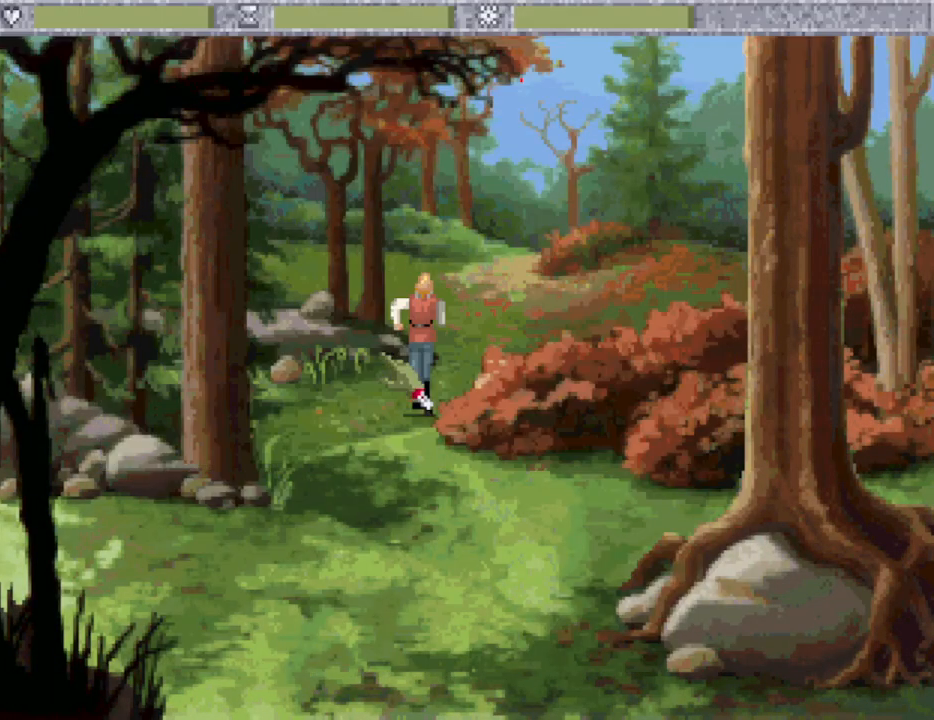
{"keys": [], "events": [[150, "escape", "down"], [200, "escape", "up"], [283, "escape", "down"], [383, "escape", "up"]]}